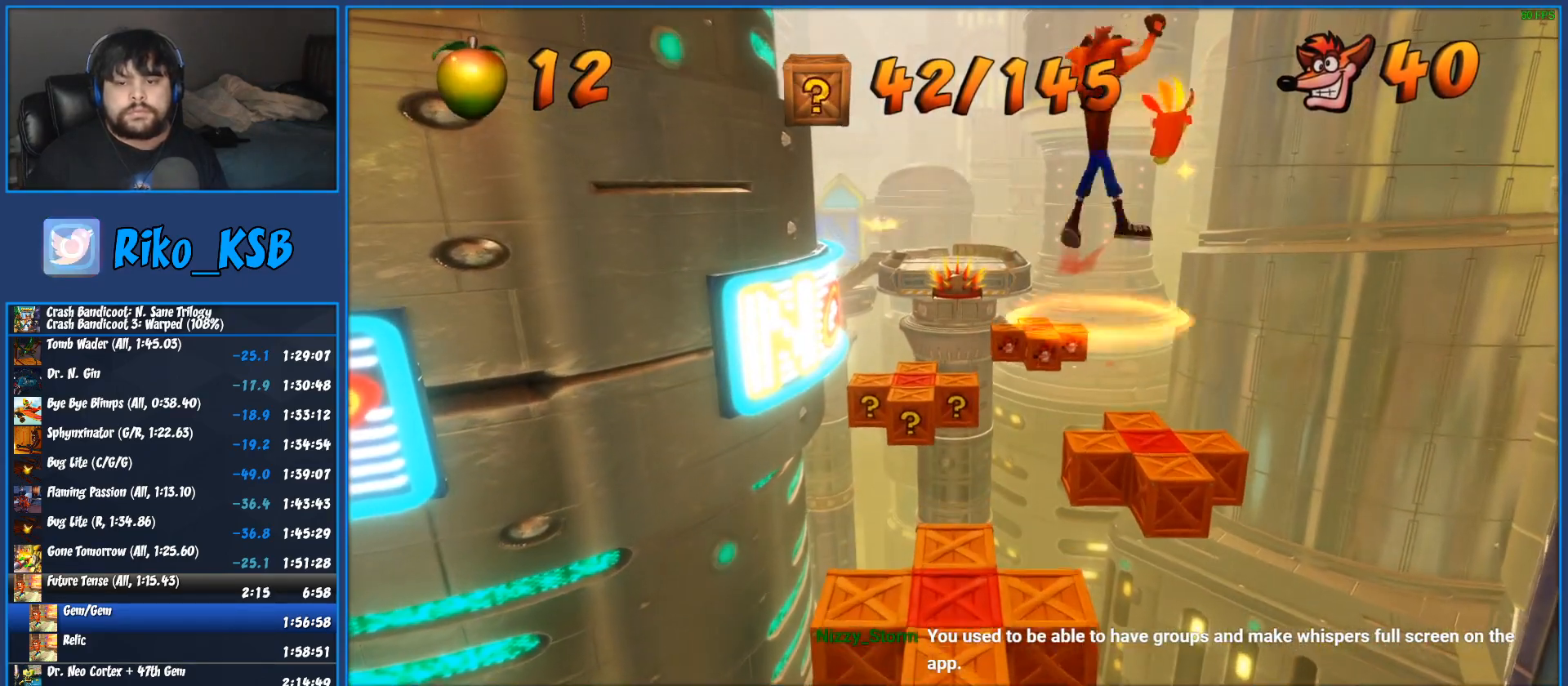
Gameplay with a controller (PlayStation layout); each line is a JSON object with the inputs held at the frame after it. "events" lists button and stick changes between this image and that frame as [ms after this image, input, new state], when the widget could be followed in between. Not read: R3 right_stick.
{"buttons": [], "left_stick": "up"}
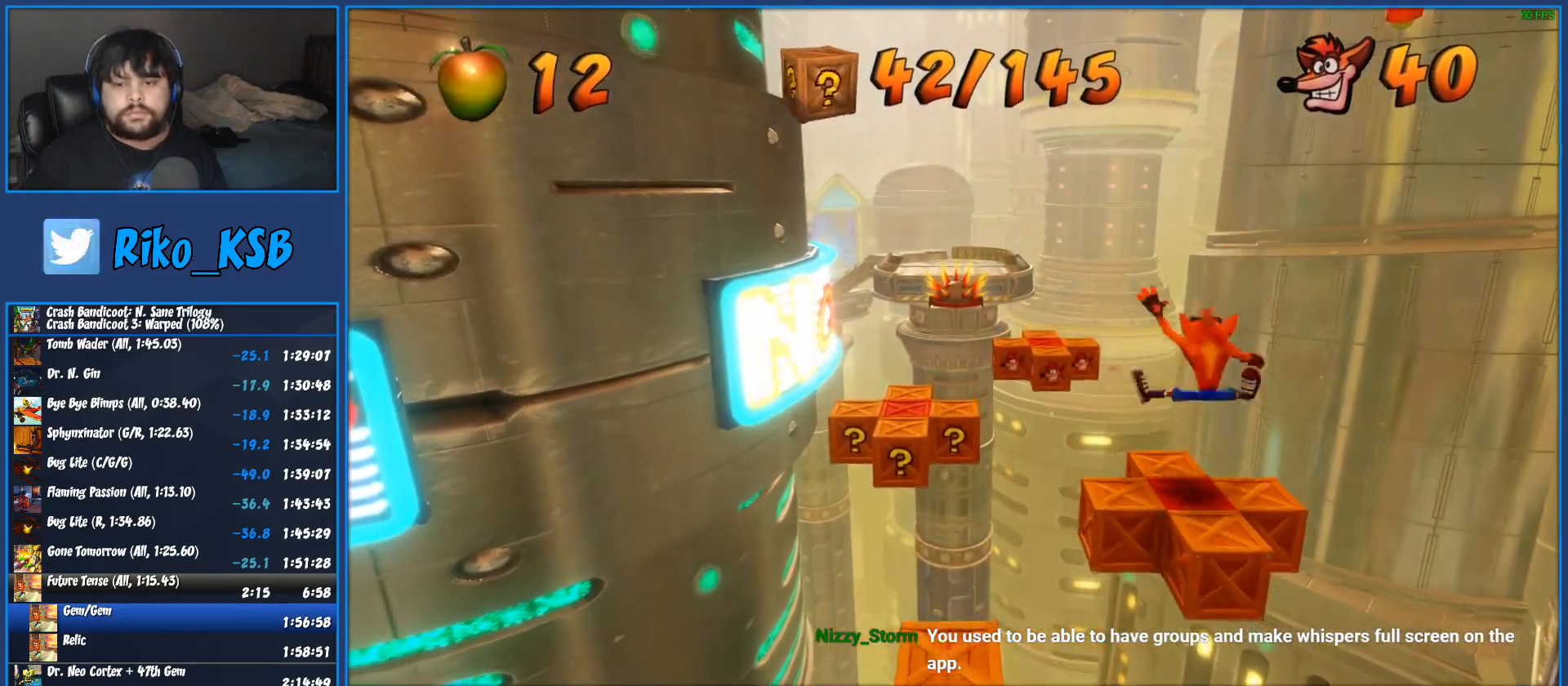
{"buttons": [], "left_stick": "up-left", "events": [[50, "left_stick", "up-left"], [367, "CROSS", "down"], [467, "CROSS", "up"]]}
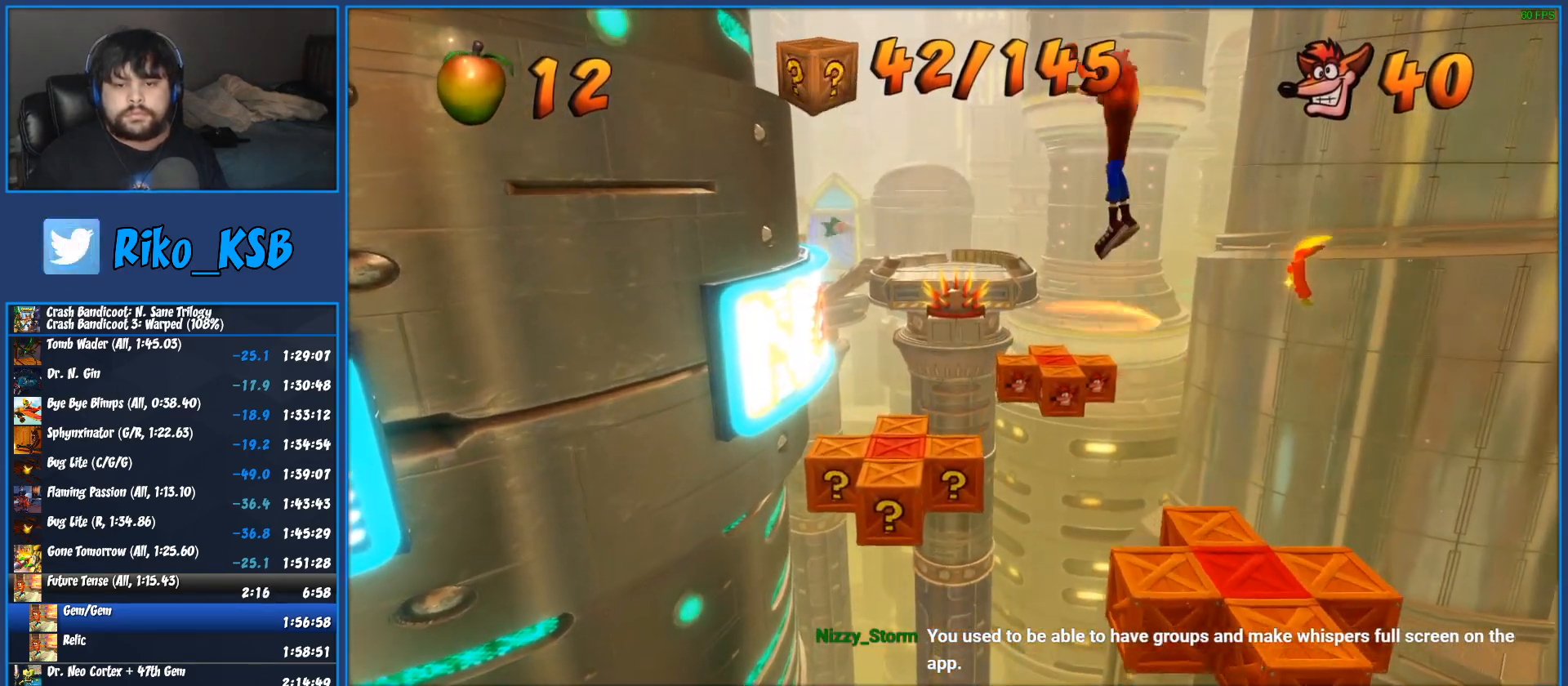
{"buttons": ["CROSS"], "left_stick": "center", "events": [[350, "CROSS", "down"], [433, "left_stick", "center"]]}
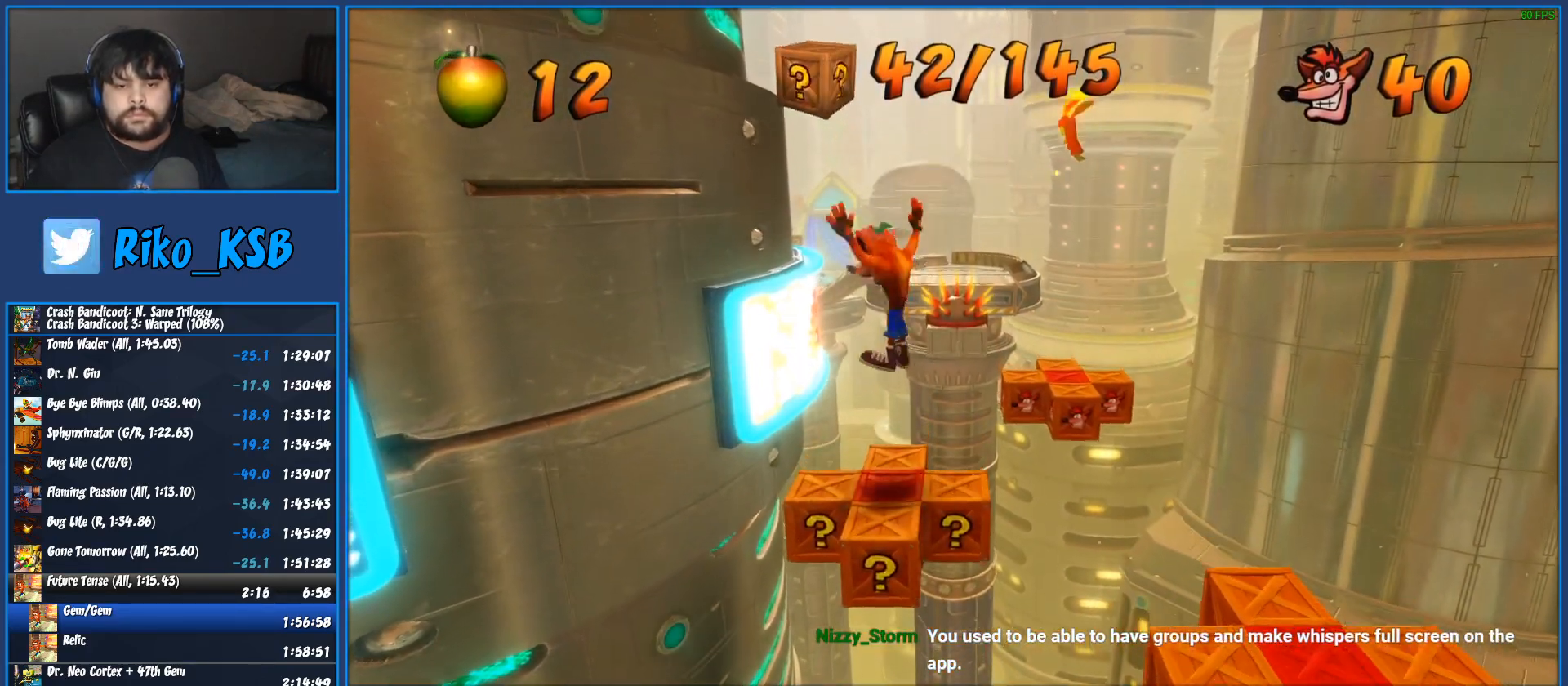
{"buttons": ["CROSS"], "left_stick": "up-right", "events": [[50, "left_stick", "up"], [217, "left_stick", "up-right"]]}
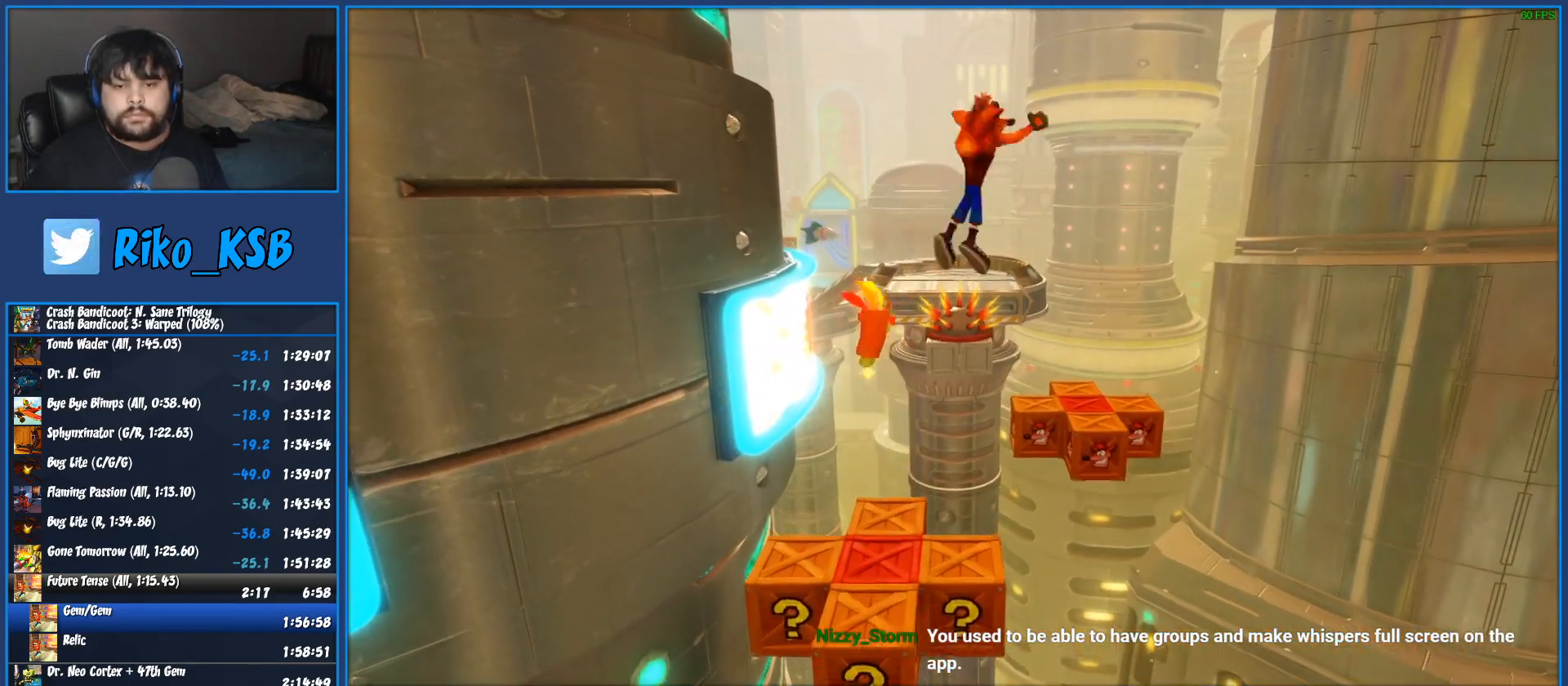
{"buttons": ["CROSS"], "left_stick": "up-right", "events": [[33, "CROSS", "up"], [100, "CROSS", "down"]]}
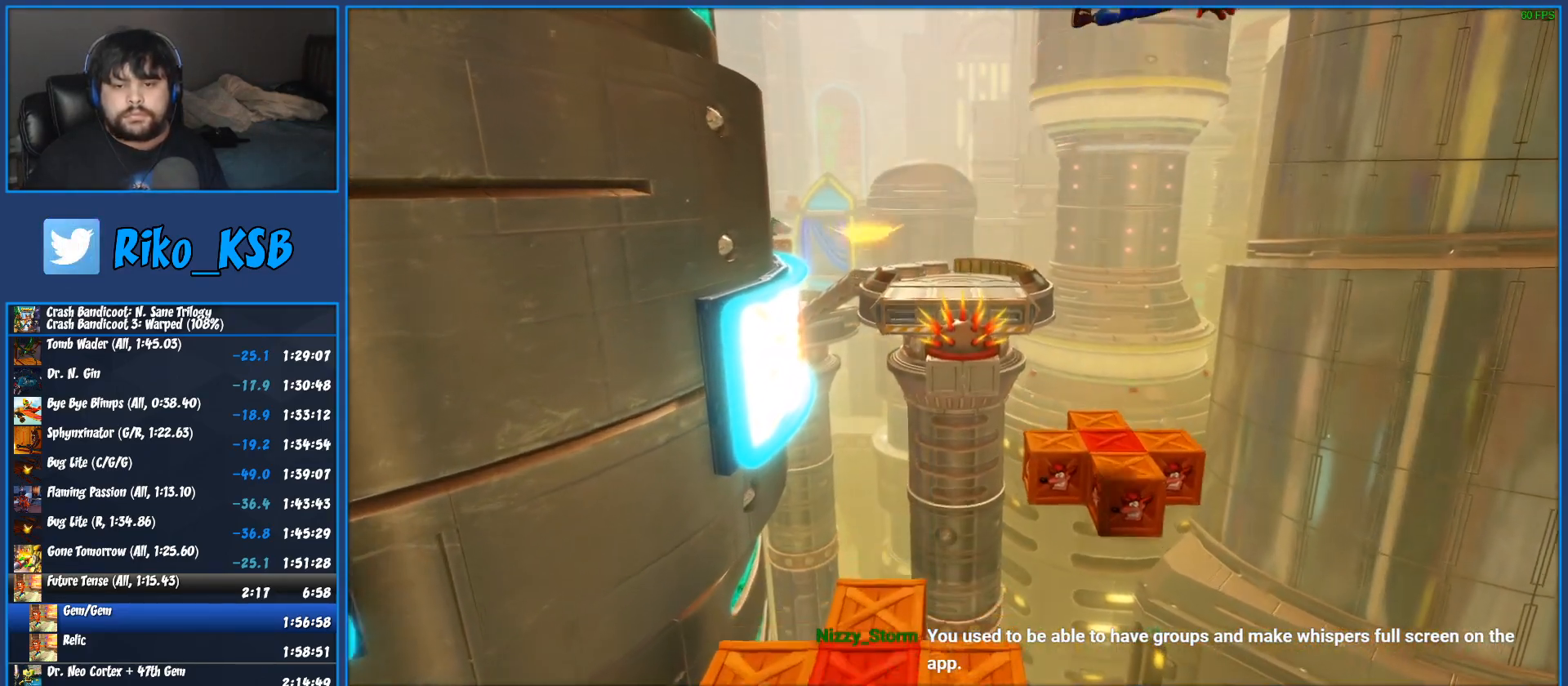
{"buttons": ["CROSS"], "left_stick": "up", "events": [[167, "left_stick", "center"], [433, "left_stick", "up"]]}
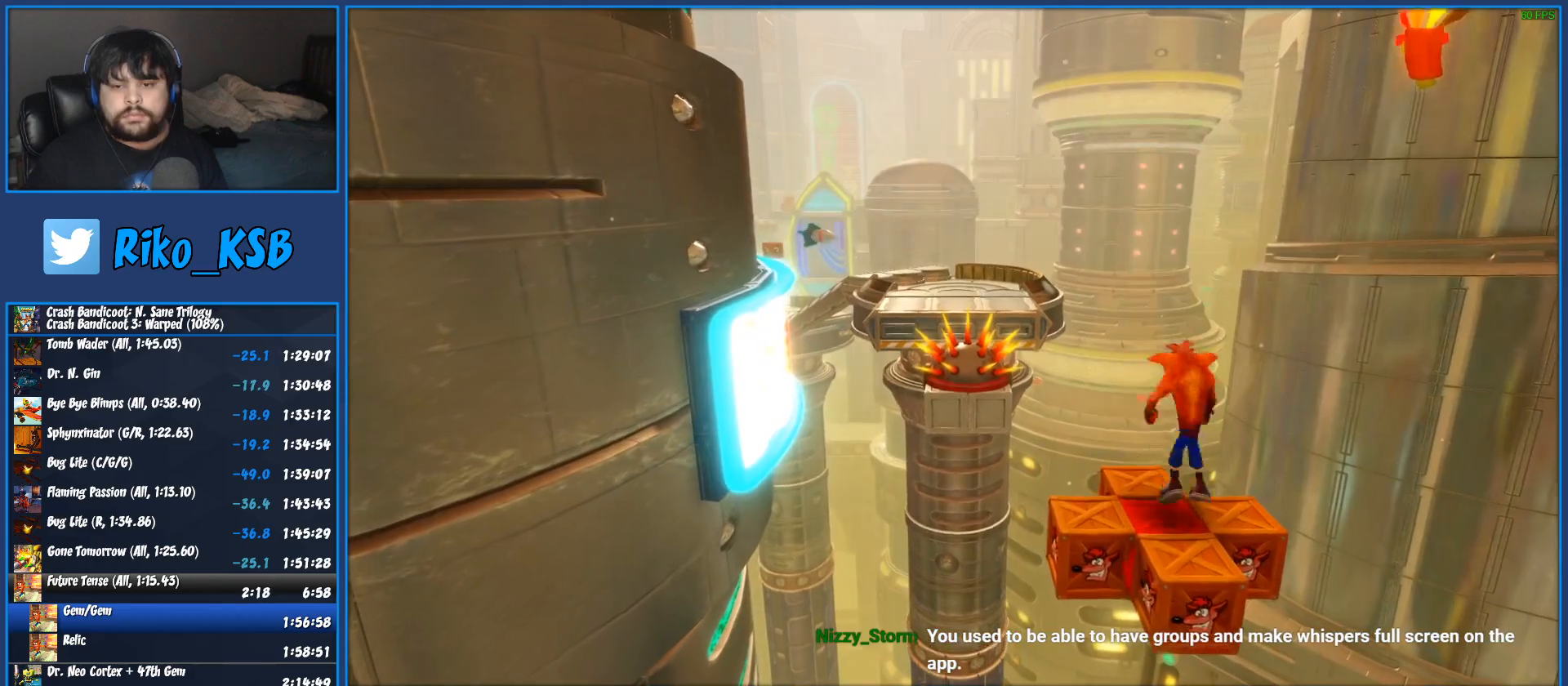
{"buttons": ["CROSS"], "left_stick": "up", "events": [[317, "CROSS", "up"], [400, "CROSS", "down"]]}
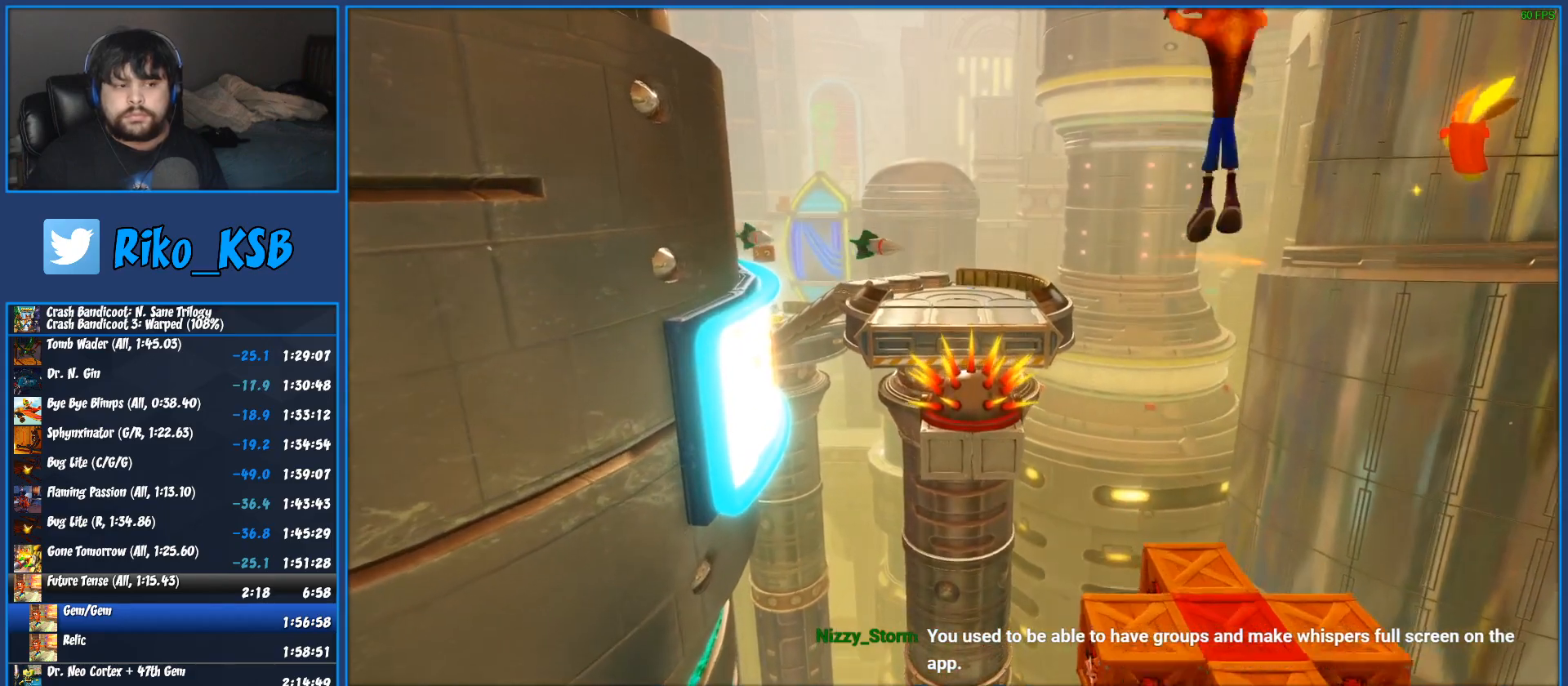
{"buttons": ["SQUARE"], "left_stick": "up", "events": [[83, "CROSS", "up"], [183, "SQUARE", "down"], [250, "SQUARE", "up"], [317, "SQUARE", "down"], [400, "SQUARE", "up"], [467, "SQUARE", "down"]]}
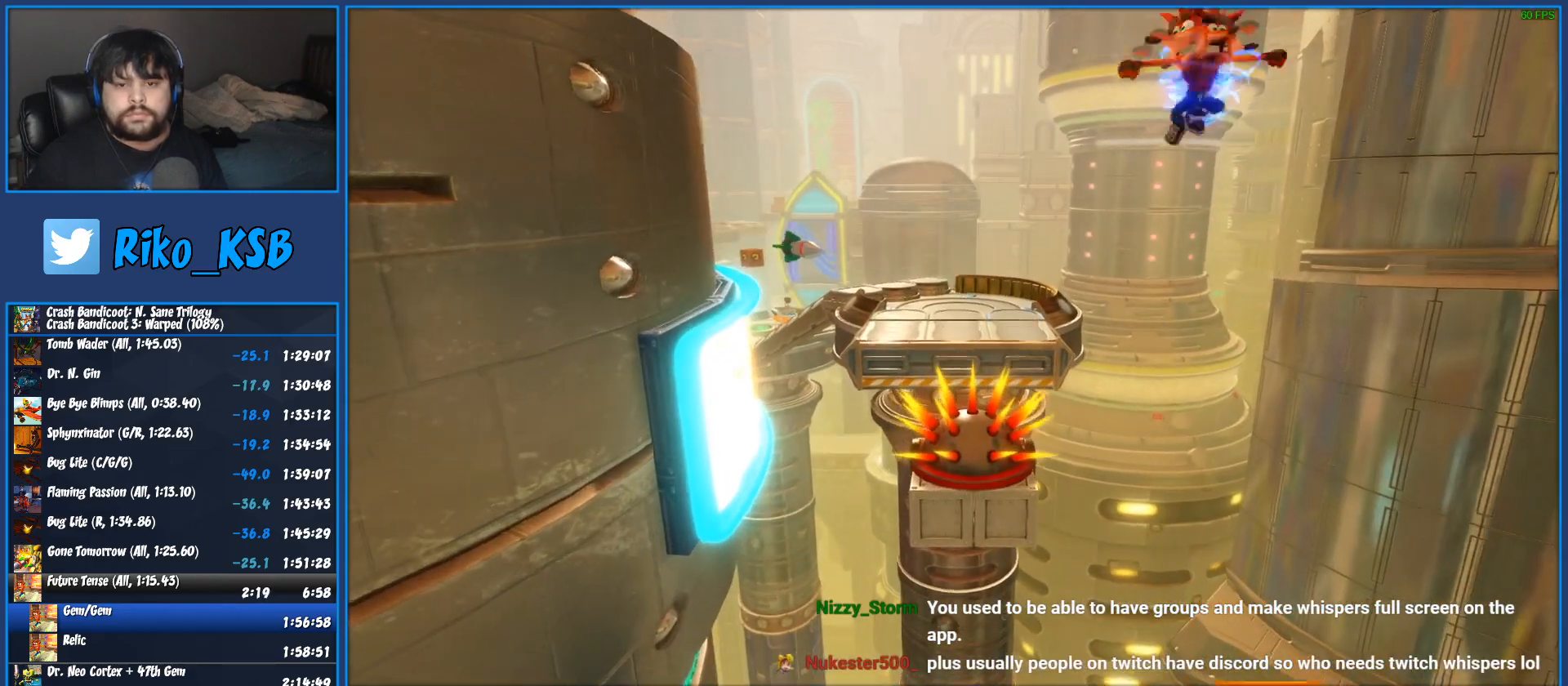
{"buttons": [], "left_stick": "up", "events": [[67, "SQUARE", "up"], [167, "SQUARE", "down"], [267, "SQUARE", "up"], [367, "SQUARE", "down"], [450, "SQUARE", "up"]]}
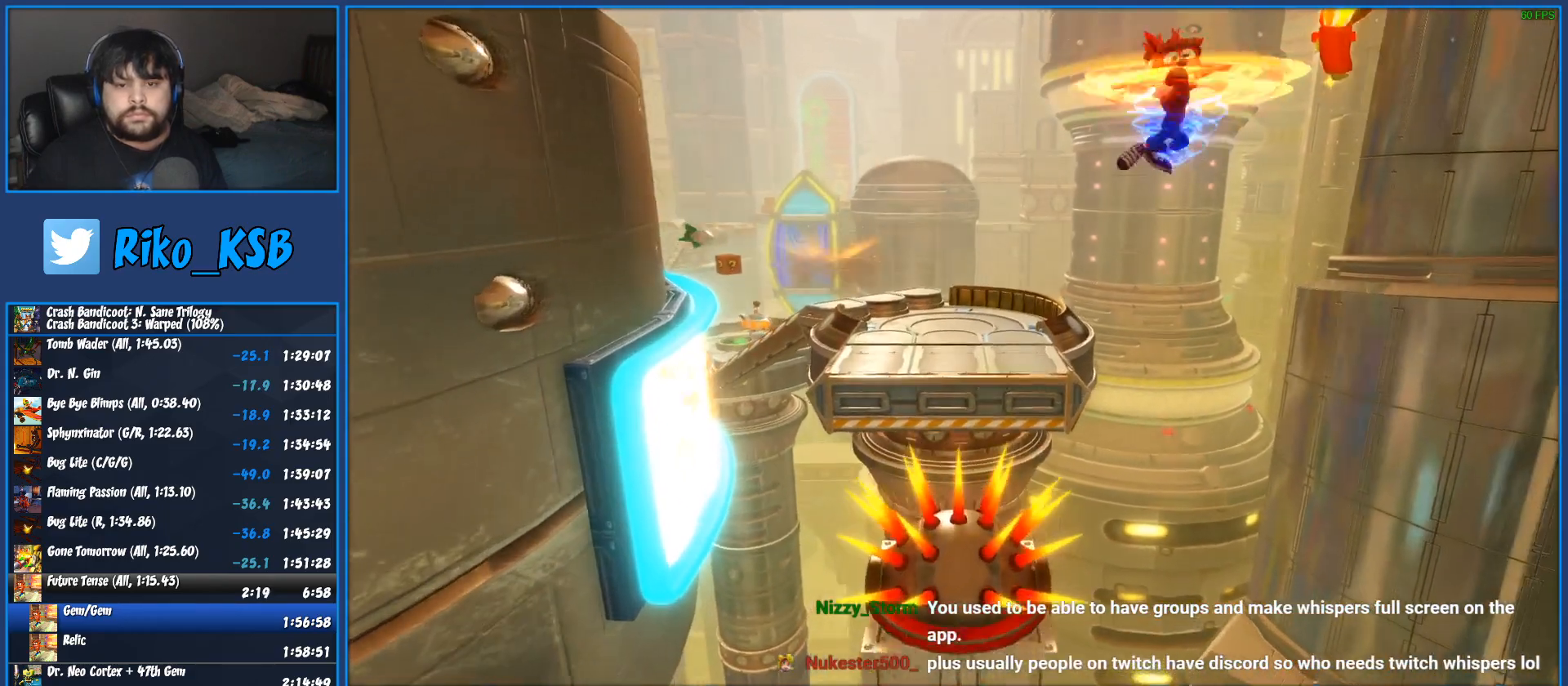
{"buttons": ["SQUARE"], "left_stick": "up", "events": [[50, "SQUARE", "down"], [150, "SQUARE", "up"], [233, "SQUARE", "down"], [317, "SQUARE", "up"], [467, "SQUARE", "down"]]}
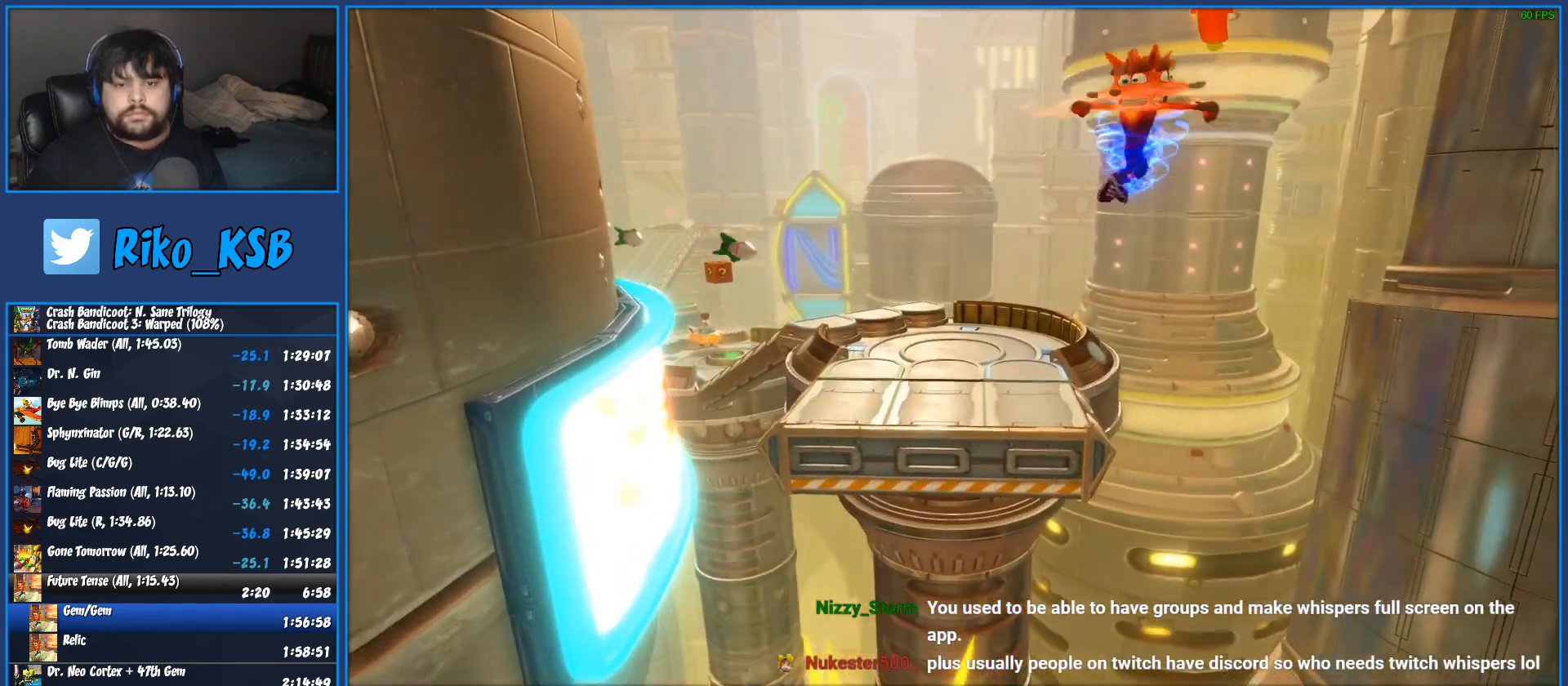
{"buttons": [], "left_stick": "up", "events": [[50, "SQUARE", "up"], [150, "SQUARE", "down"], [250, "SQUARE", "up"]]}
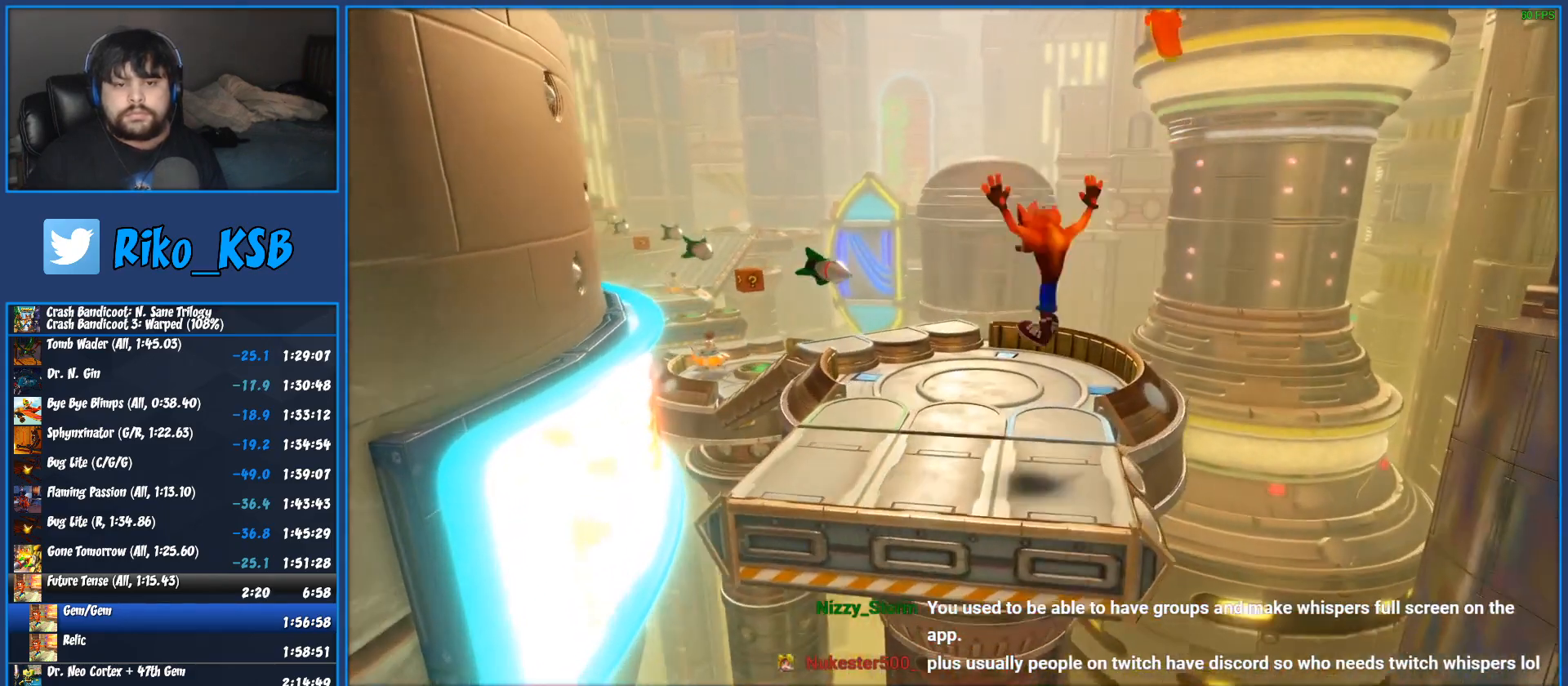
{"buttons": ["SQUARE"], "left_stick": "up", "events": [[267, "R1", "down"], [417, "R1", "up"], [500, "SQUARE", "down"]]}
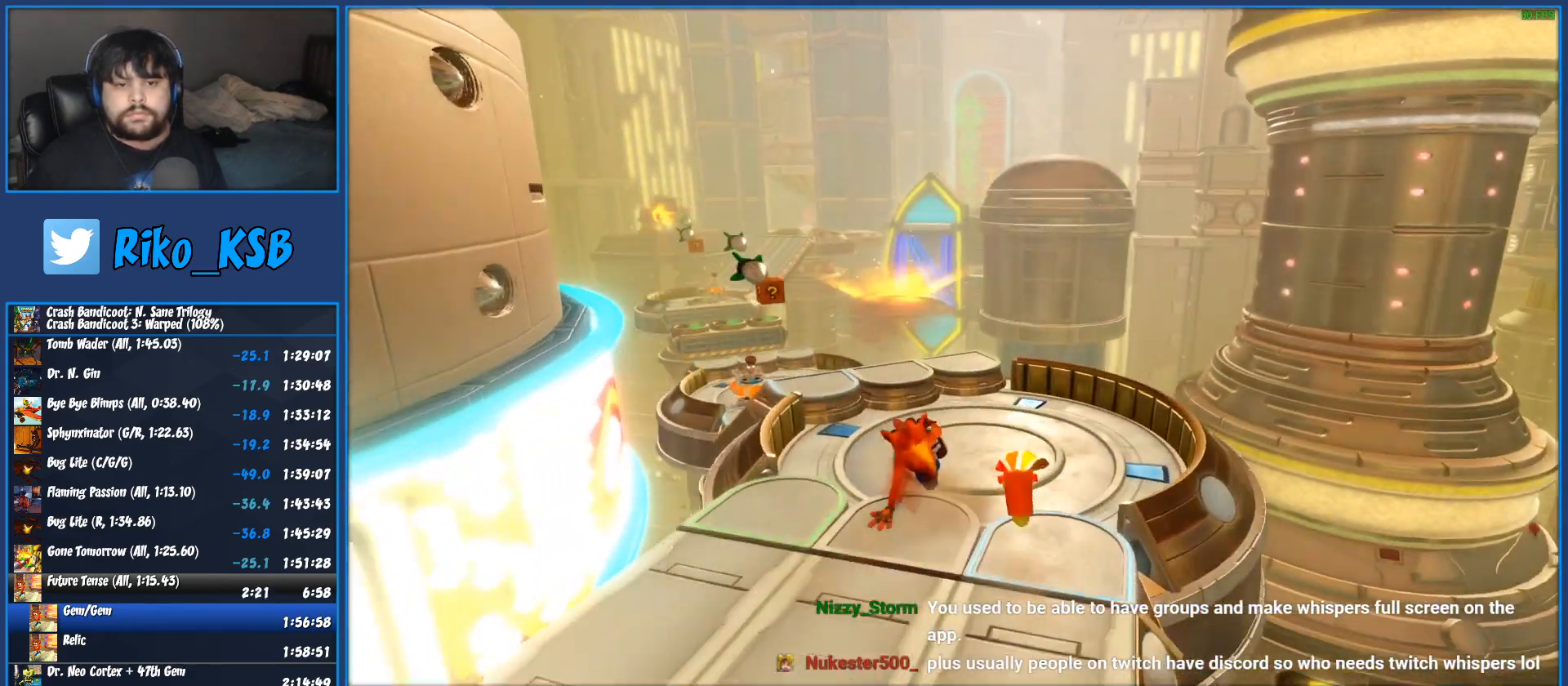
{"buttons": ["R1"], "left_stick": "up", "events": [[183, "SQUARE", "up"], [400, "R1", "down"]]}
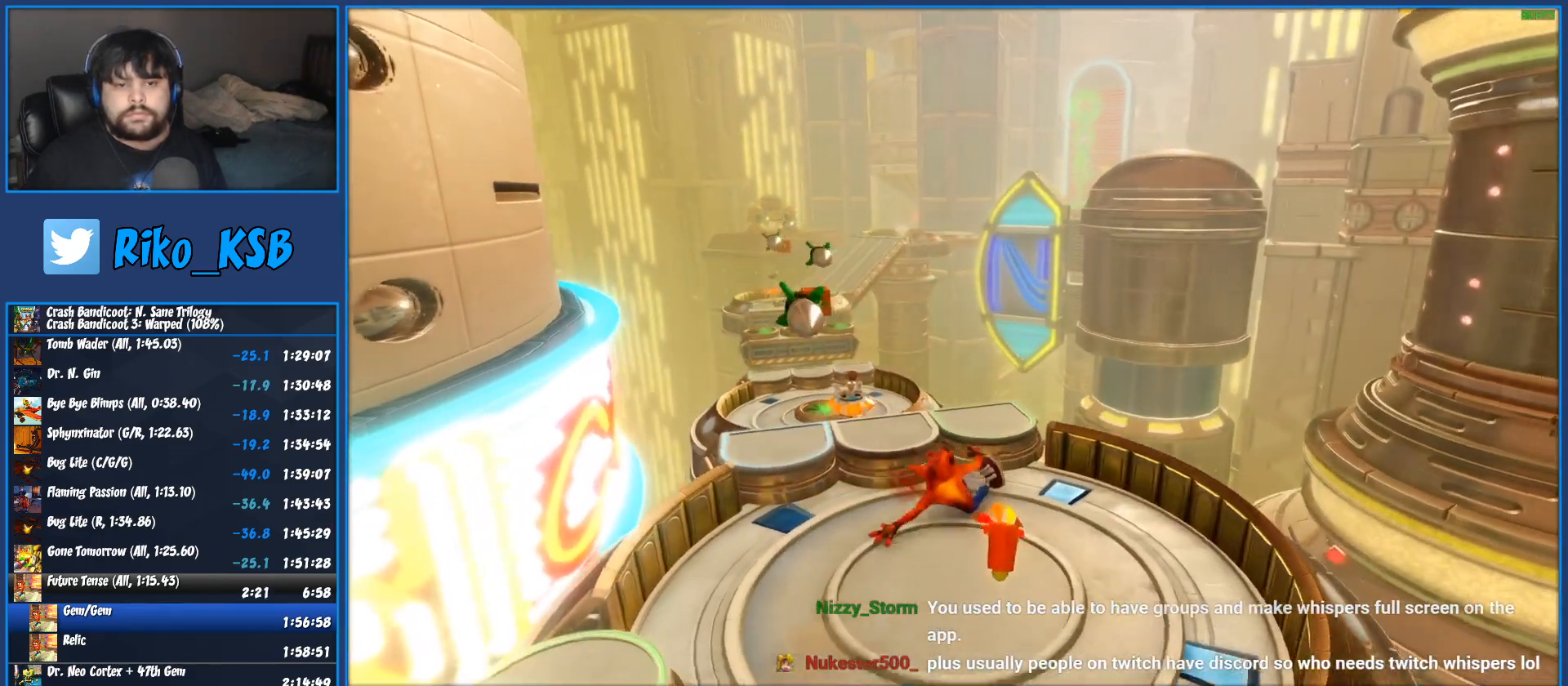
{"buttons": [], "left_stick": "up-left", "events": [[50, "CROSS", "down"], [117, "R1", "up"], [150, "CROSS", "up"], [367, "left_stick", "up-left"]]}
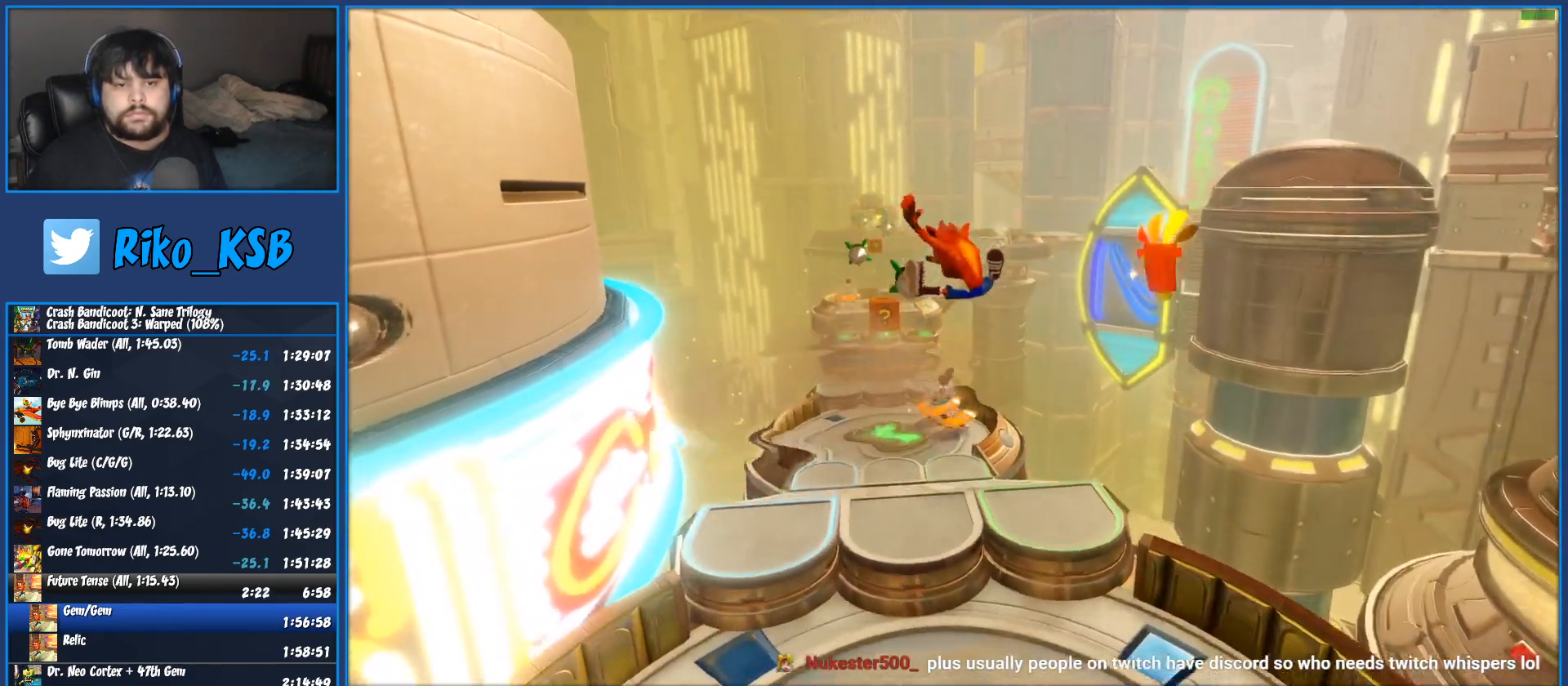
{"buttons": [], "left_stick": "up", "events": [[333, "left_stick", "up"], [383, "R1", "down"], [500, "R1", "up"]]}
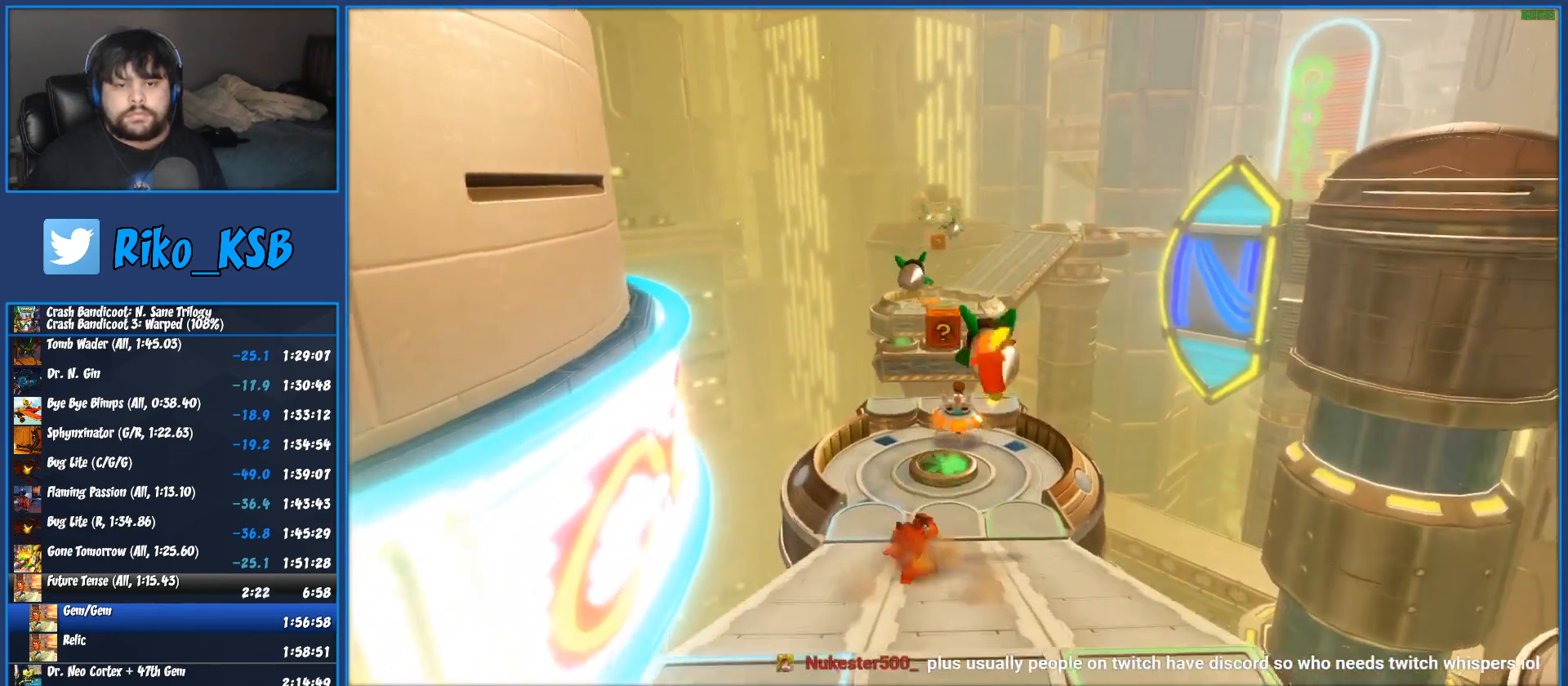
{"buttons": ["R1"], "left_stick": "up-right"}
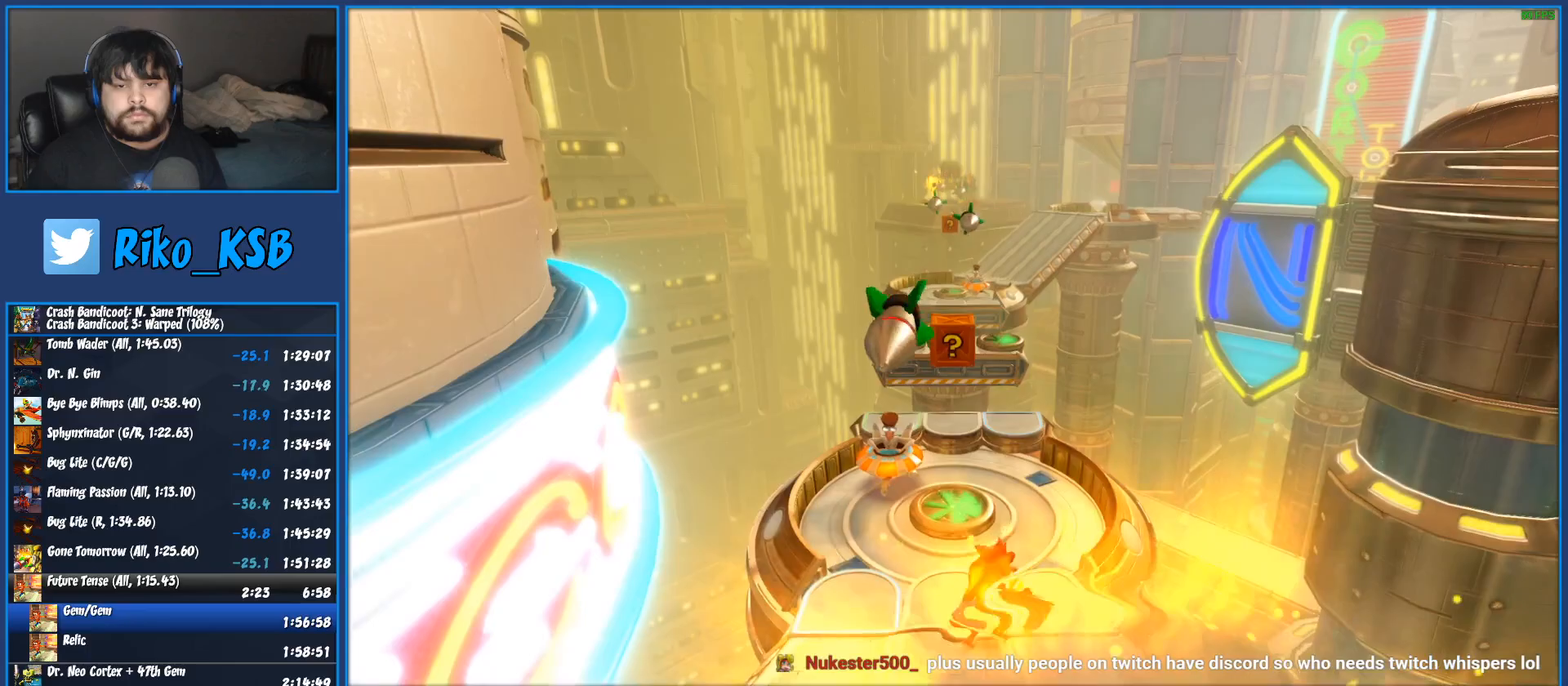
{"buttons": ["CROSS", "SQUARE", "R1"], "left_stick": "up"}
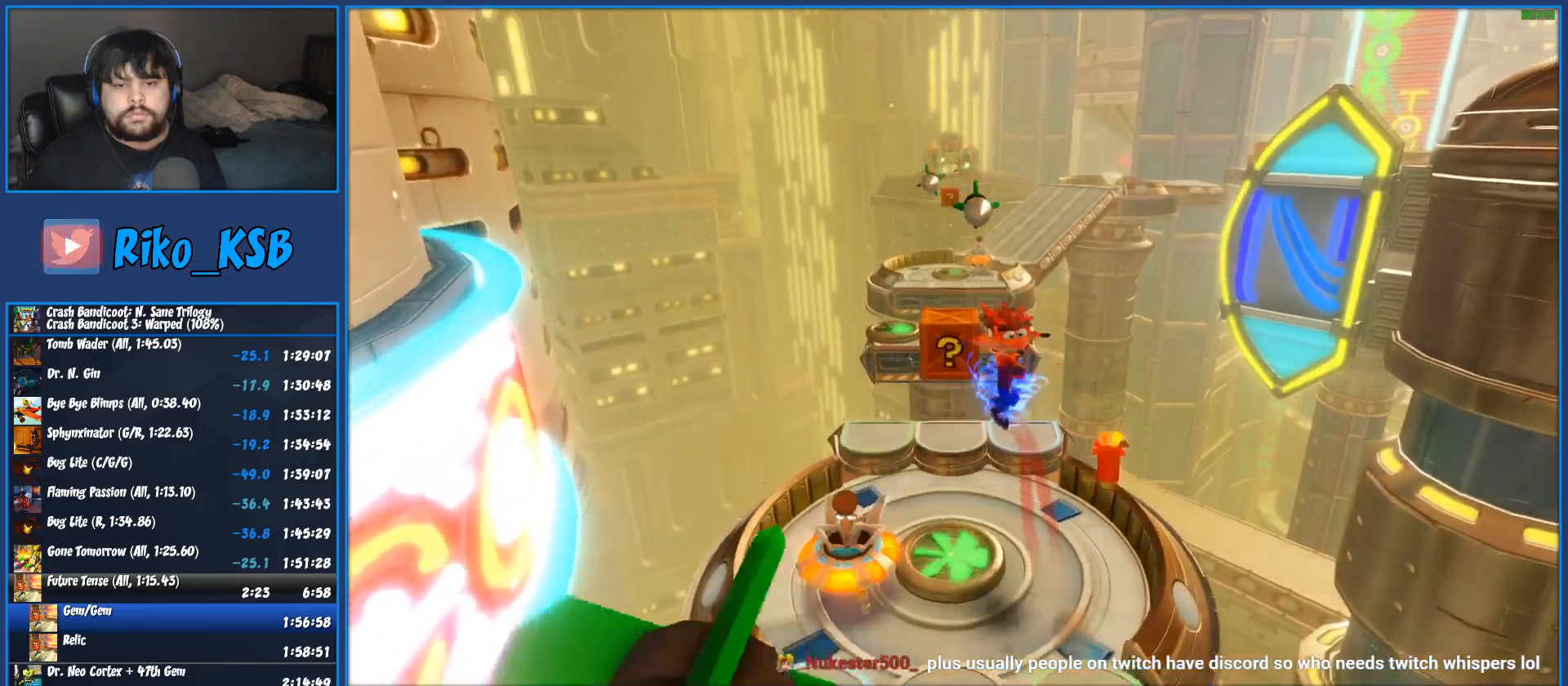
{"buttons": [], "left_stick": "up-right", "events": [[100, "R1", "up"], [100, "SQUARE", "up"], [117, "CROSS", "up"], [200, "left_stick", "up-right"]]}
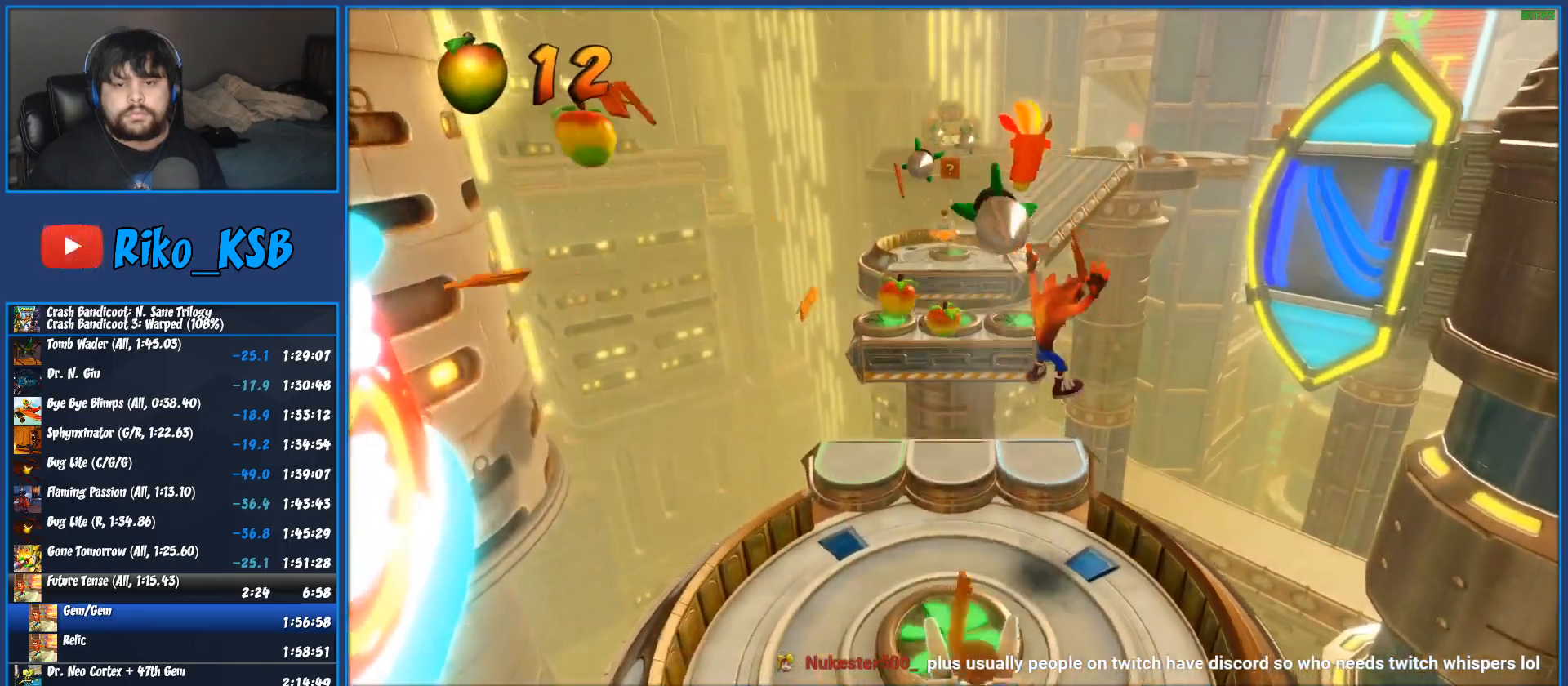
{"buttons": ["R1"], "left_stick": "up", "events": [[133, "left_stick", "up"], [500, "R1", "down"]]}
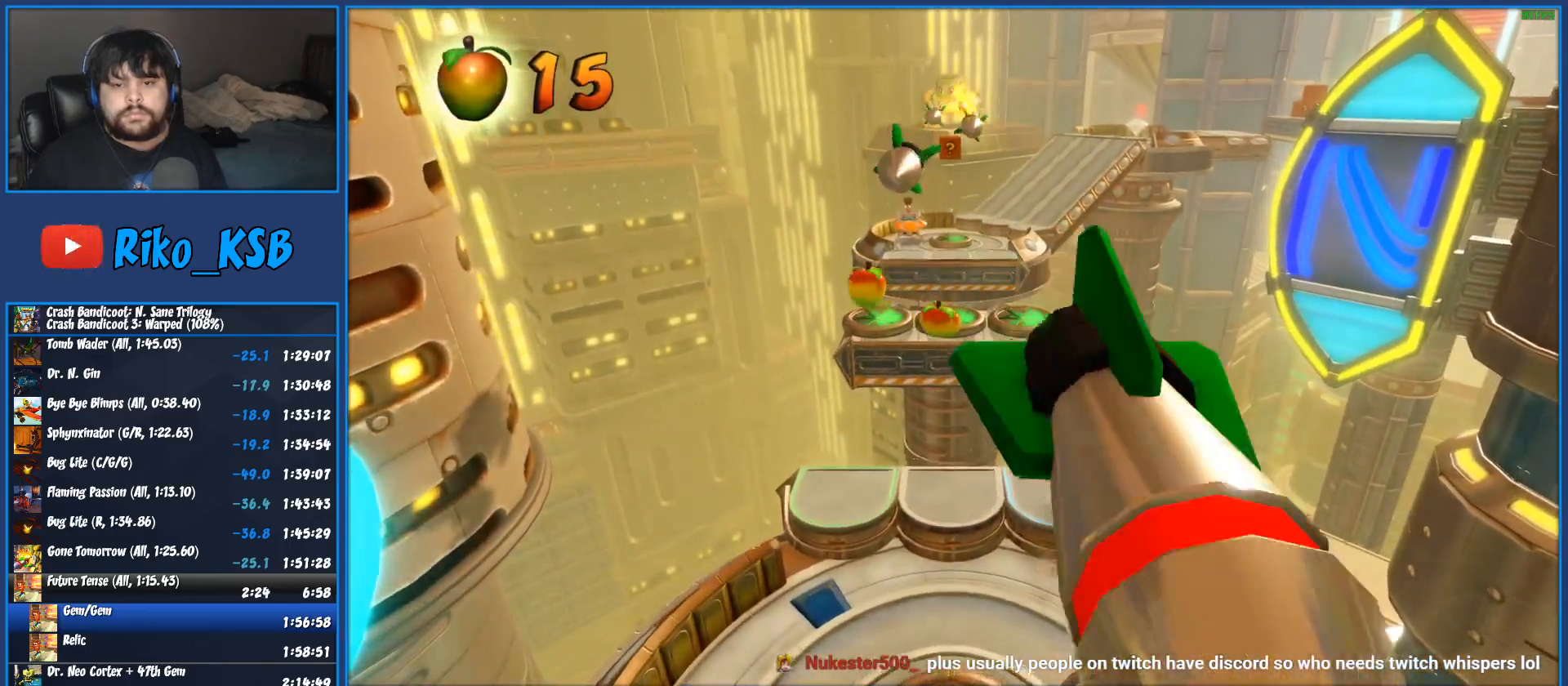
{"buttons": ["CROSS", "SQUARE", "R1"], "left_stick": "up", "events": [[200, "CROSS", "down"], [267, "SQUARE", "down"]]}
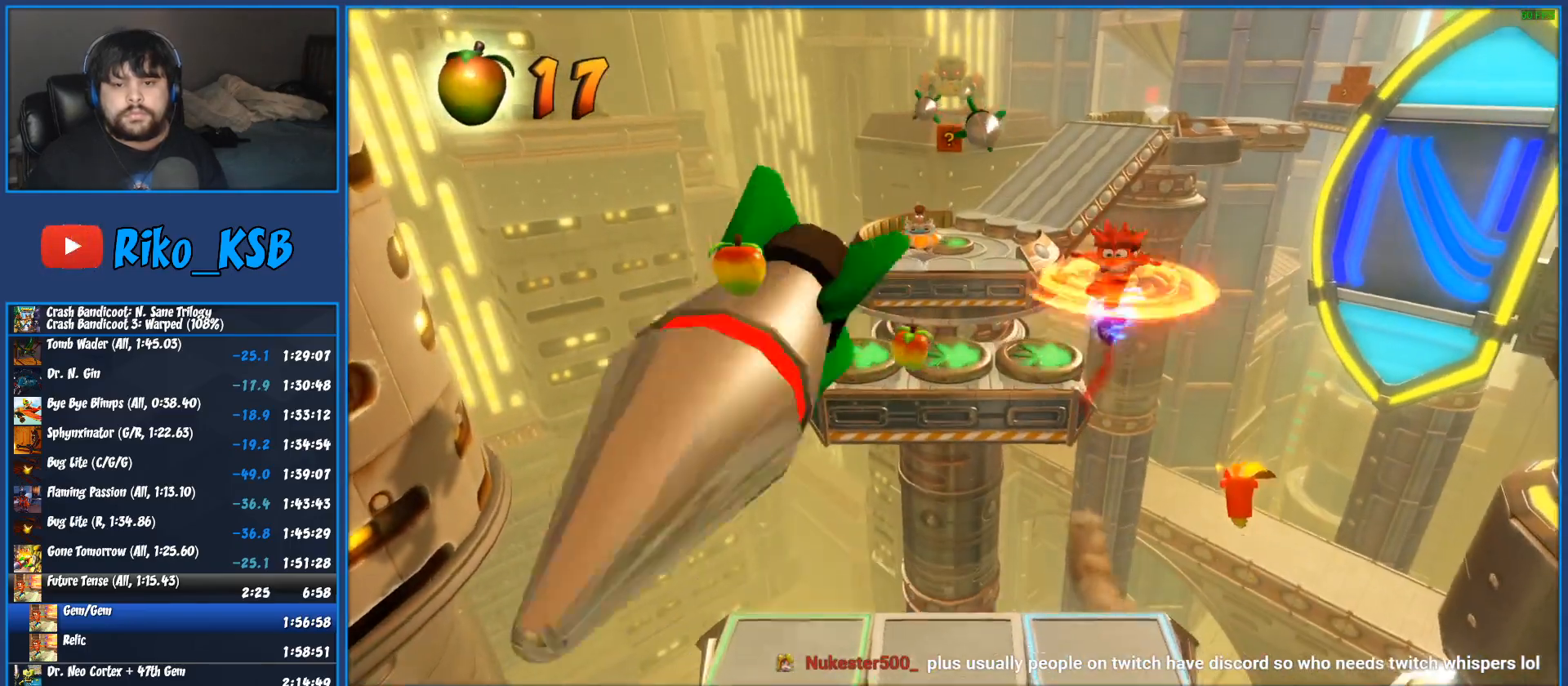
{"buttons": ["SQUARE"], "left_stick": "up", "events": [[150, "CROSS", "up"], [150, "R1", "up"], [150, "SQUARE", "up"], [250, "CROSS", "down"], [383, "CROSS", "up"], [467, "SQUARE", "down"]]}
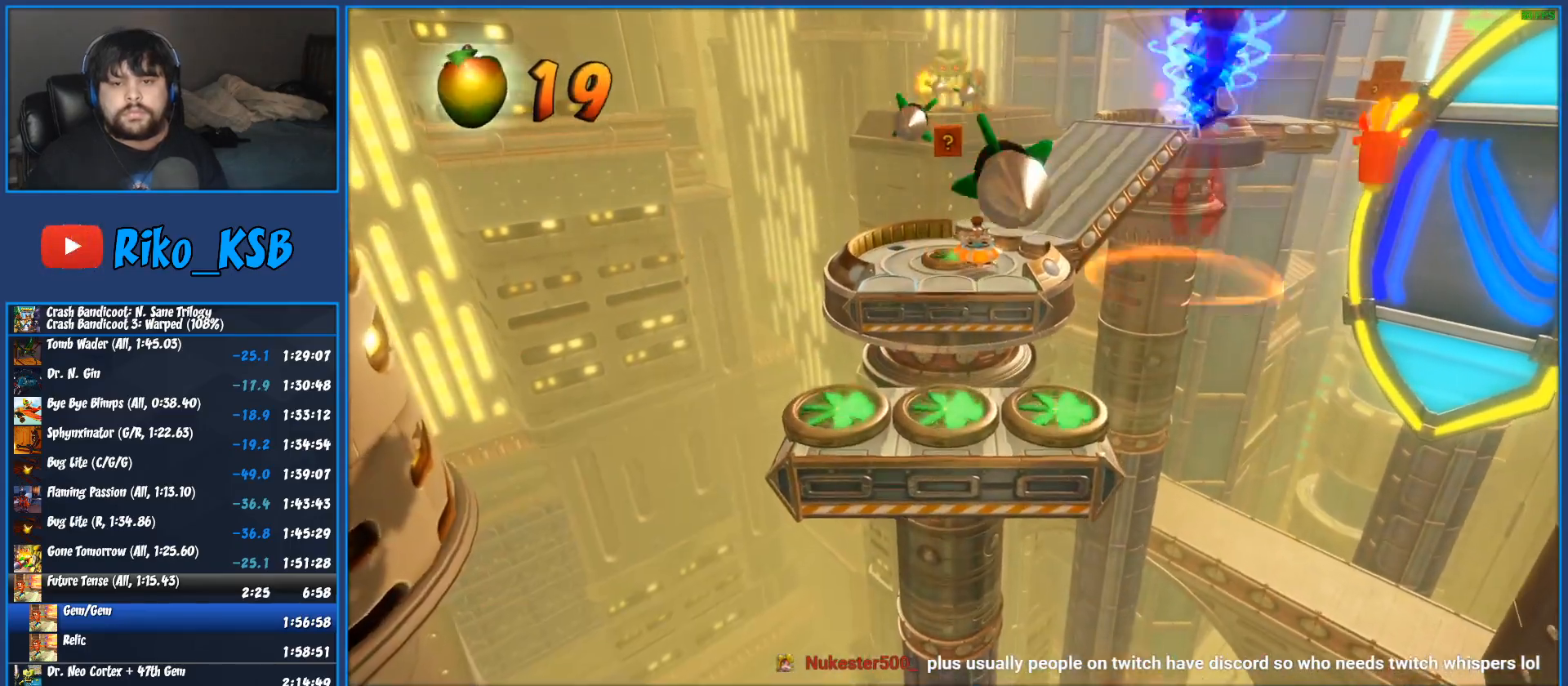
{"buttons": [], "left_stick": "up", "events": [[33, "SQUARE", "up"], [100, "SQUARE", "down"], [200, "SQUARE", "up"], [250, "SQUARE", "down"], [333, "SQUARE", "up"], [417, "SQUARE", "down"], [500, "SQUARE", "up"]]}
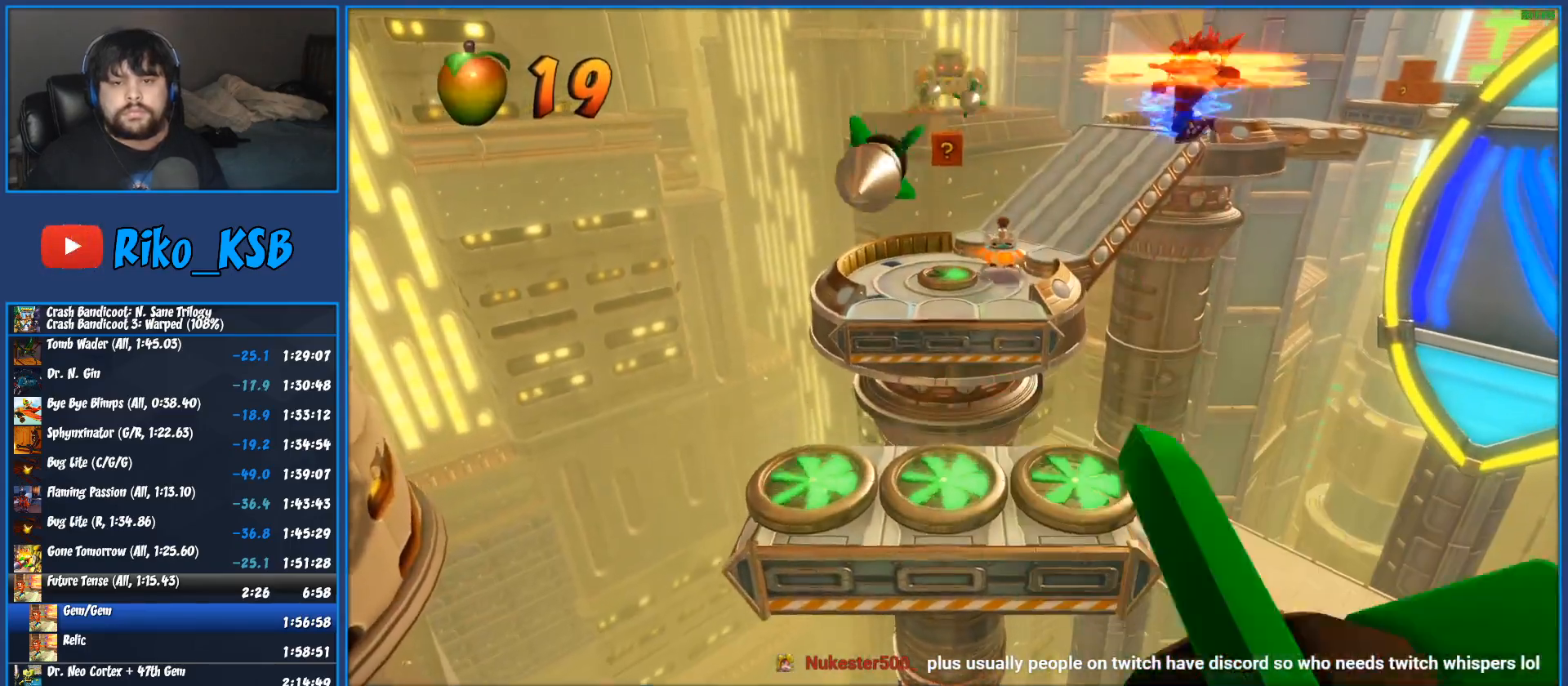
{"buttons": [], "left_stick": "up", "events": [[67, "SQUARE", "down"], [150, "SQUARE", "up"], [217, "SQUARE", "down"], [300, "SQUARE", "up"]]}
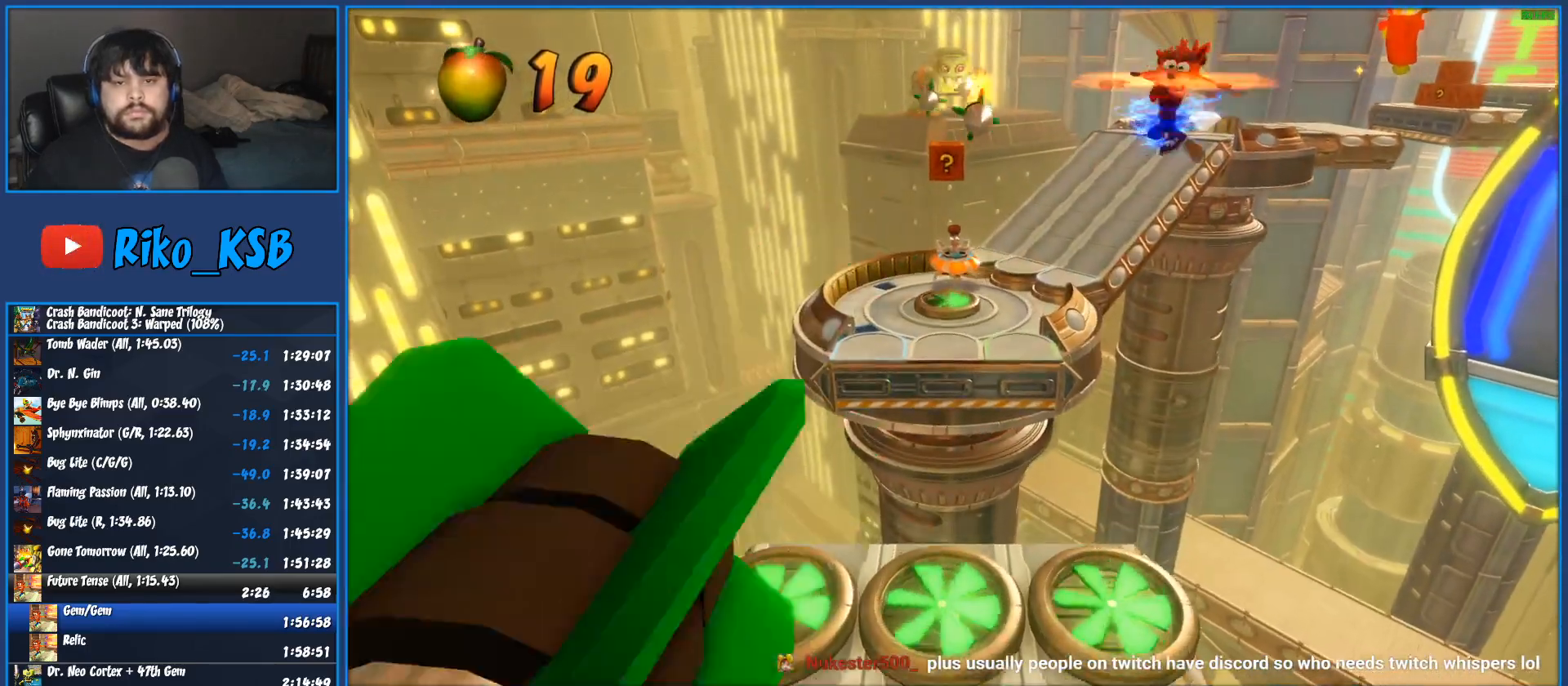
{"buttons": [], "left_stick": "up", "events": []}
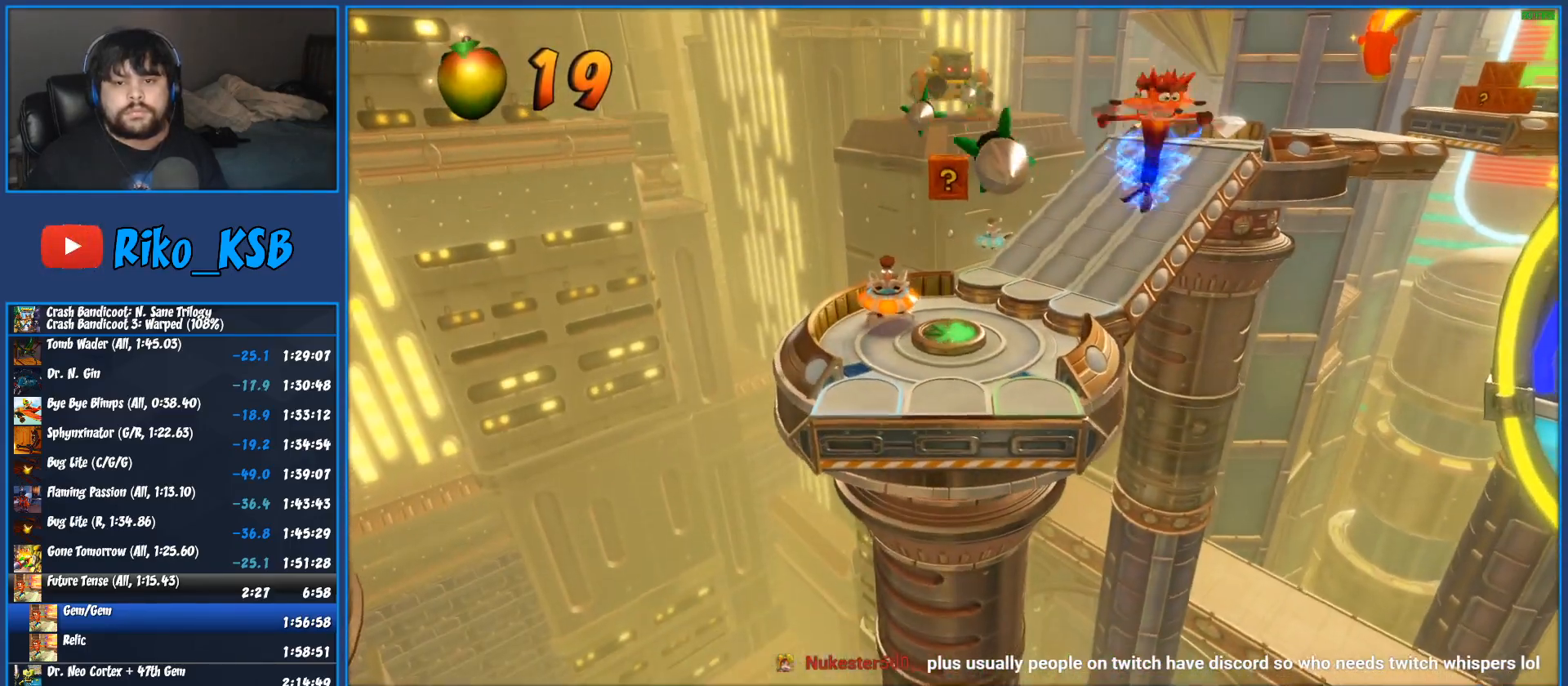
{"buttons": [], "left_stick": "up", "events": []}
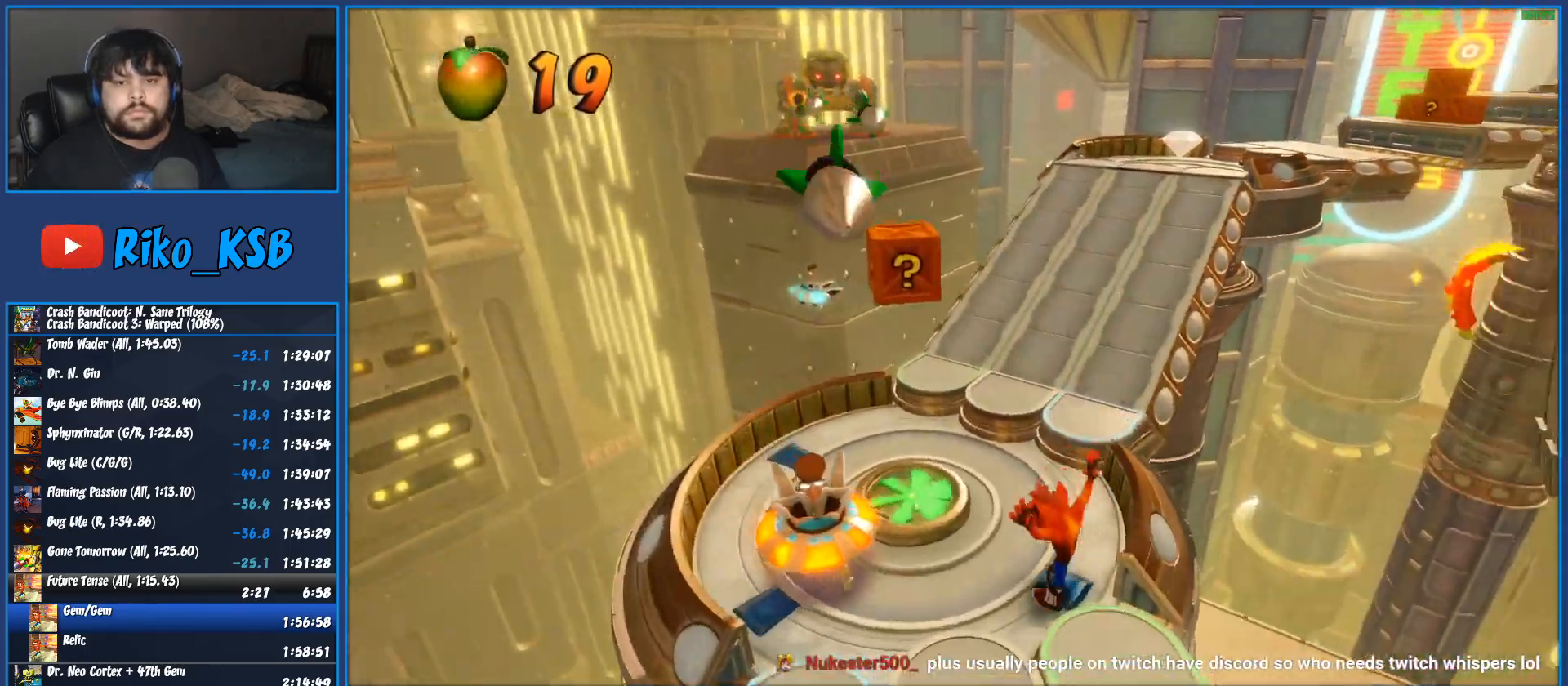
{"buttons": ["CROSS"], "left_stick": "up", "events": [[33, "R1", "down"], [100, "CROSS", "down"], [217, "SQUARE", "down"], [467, "R1", "up"], [500, "SQUARE", "up"]]}
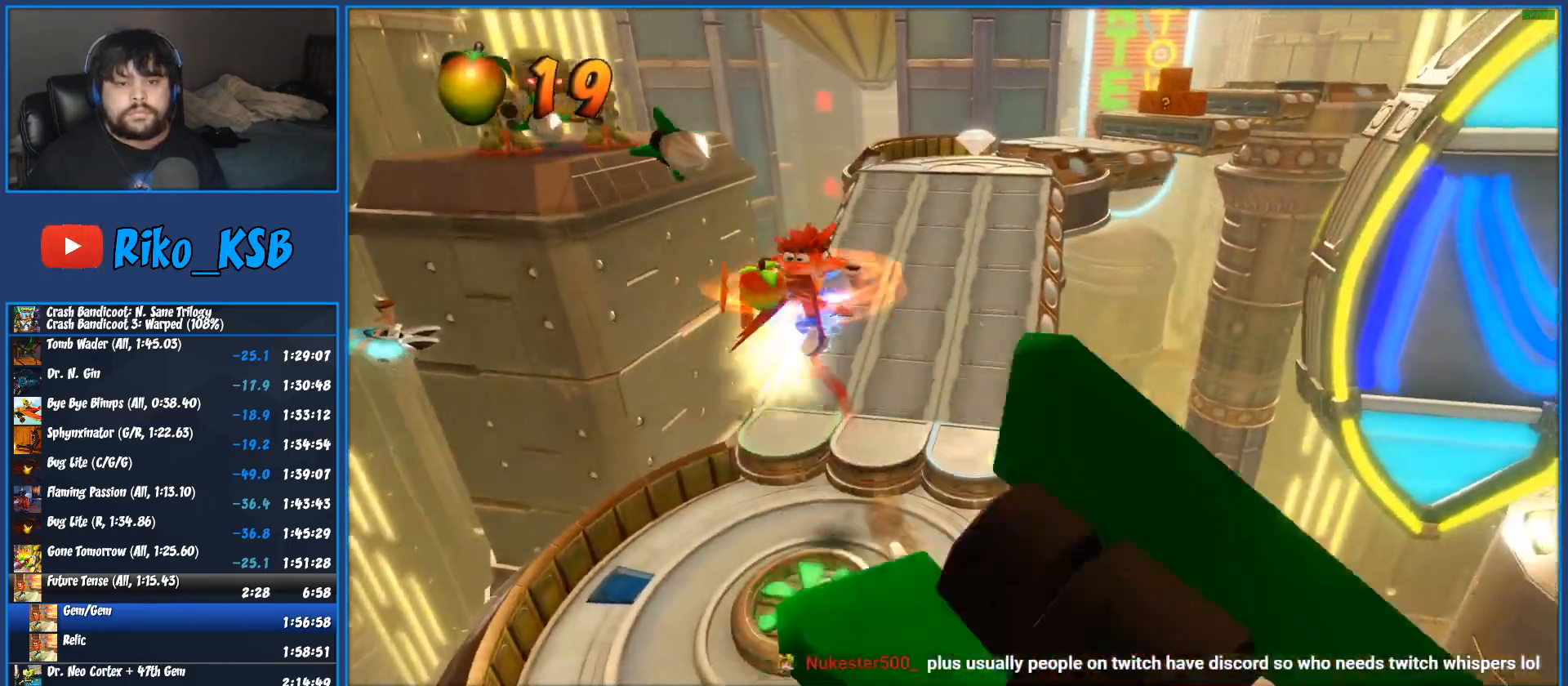
{"buttons": [], "left_stick": "up", "events": [[17, "CROSS", "up"]]}
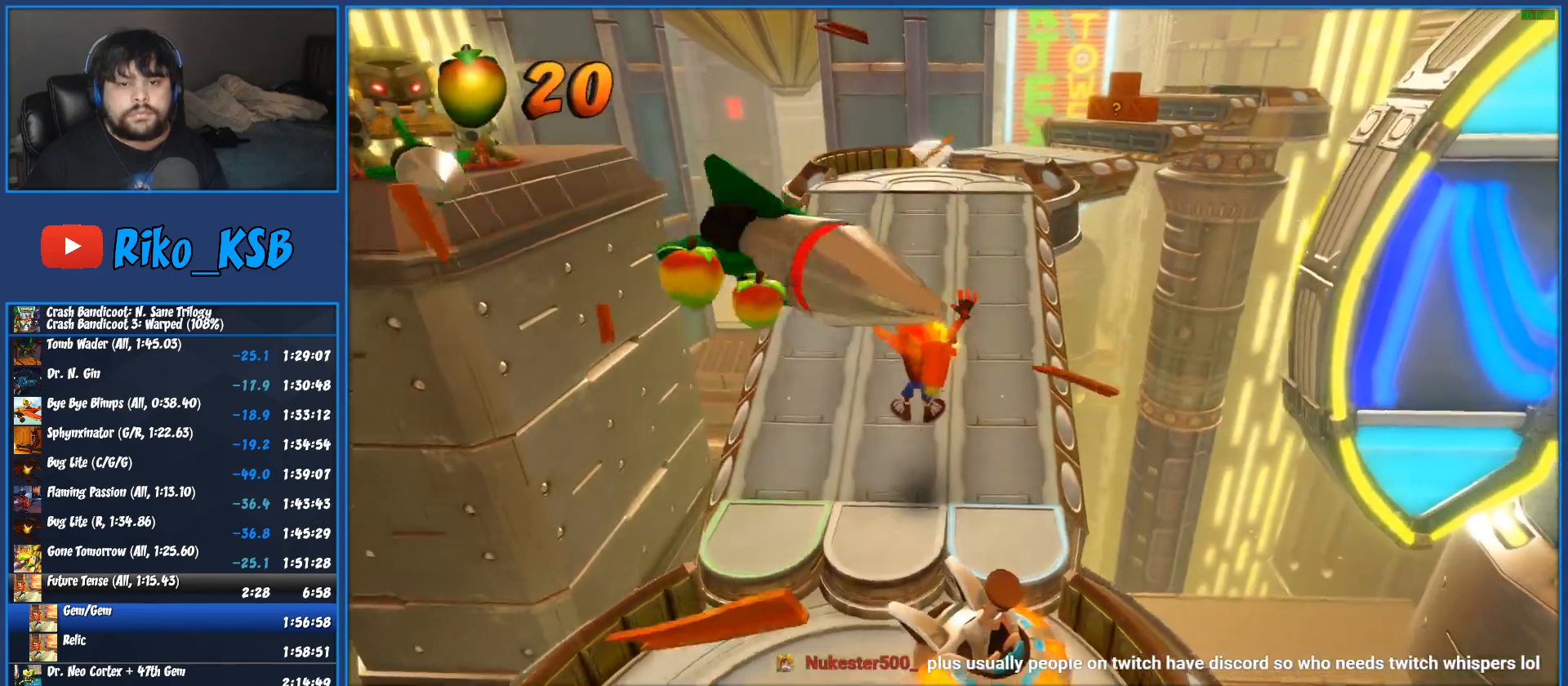
{"buttons": [], "left_stick": "up", "events": [[133, "R1", "down"], [233, "R1", "up"], [300, "SQUARE", "down"], [367, "SQUARE", "up"], [400, "CROSS", "down"], [400, "SQUARE", "down"], [467, "SQUARE", "up"], [483, "CROSS", "up"]]}
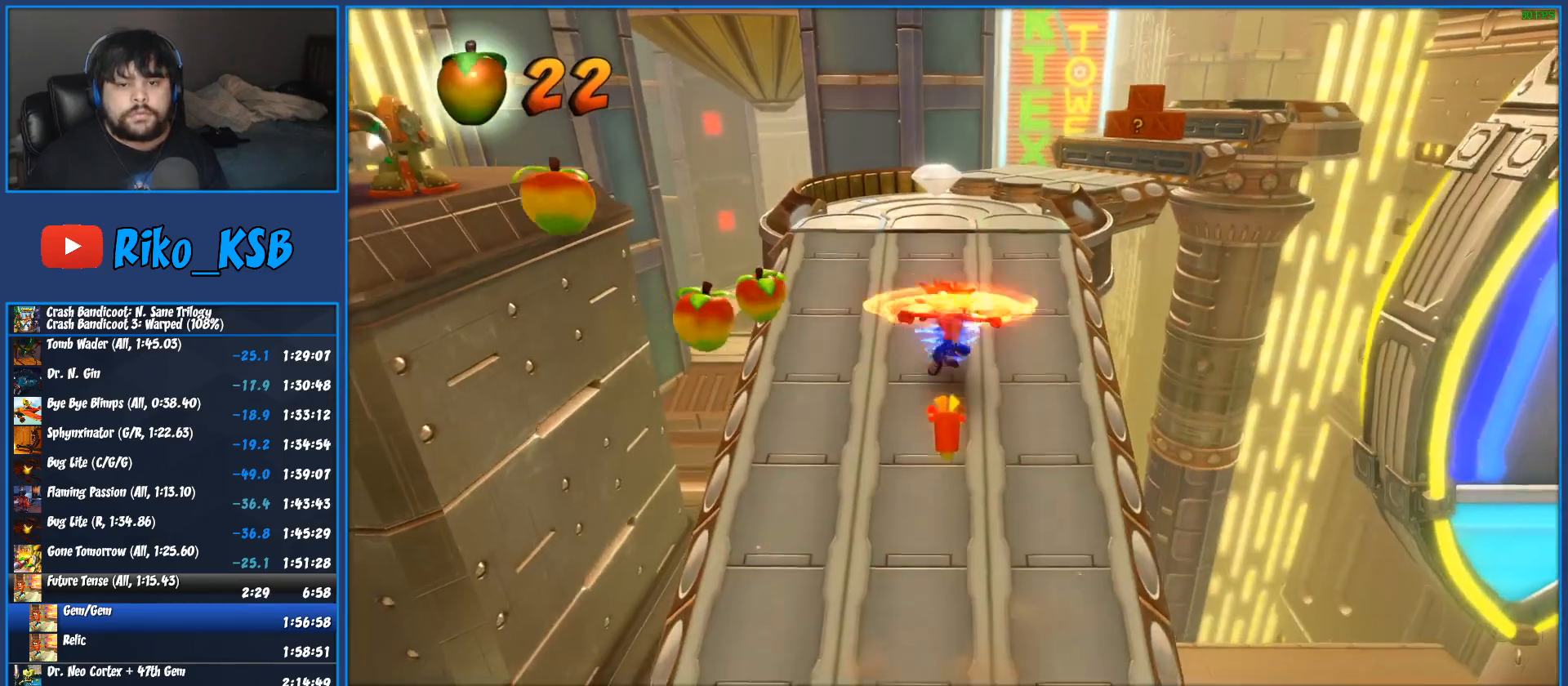
{"buttons": [], "left_stick": "up", "events": [[233, "SQUARE", "down"], [283, "SQUARE", "up"]]}
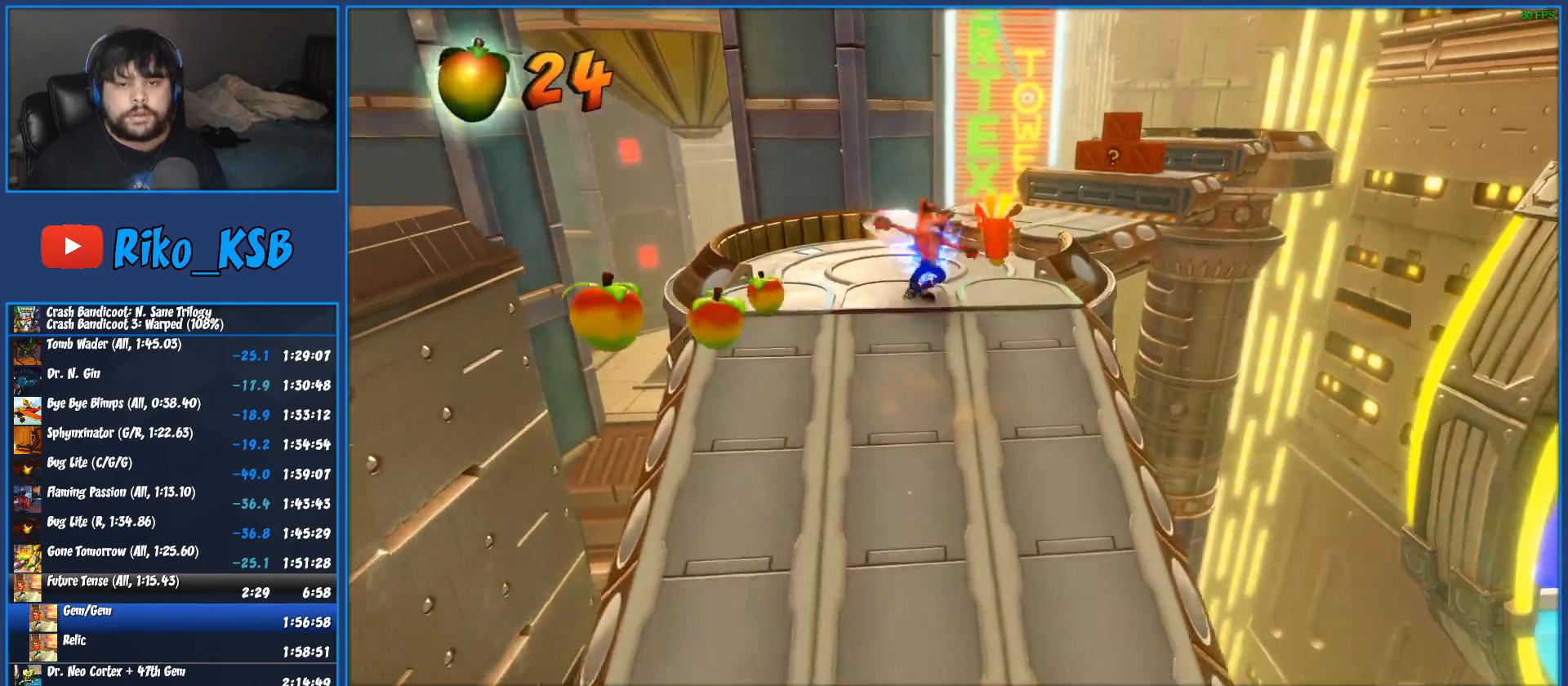
{"buttons": [], "left_stick": "up", "events": []}
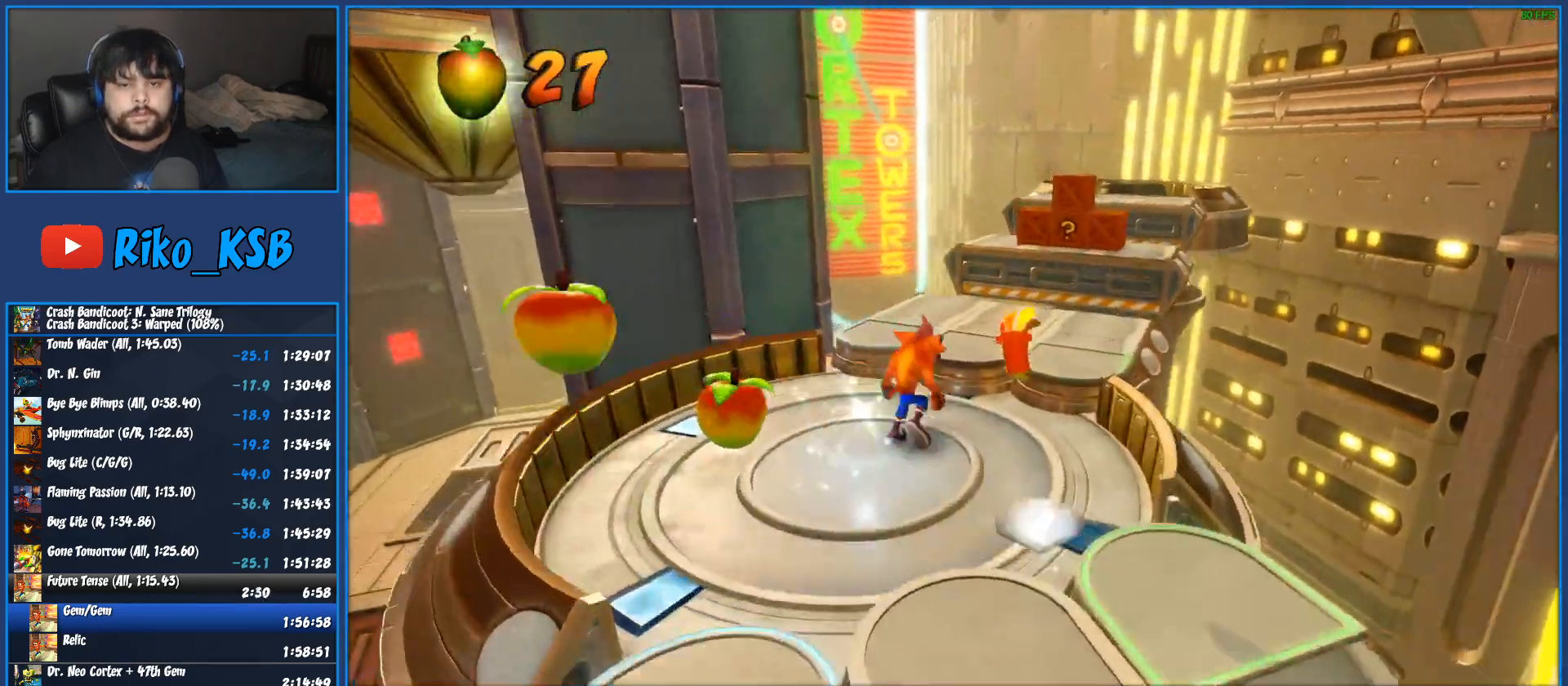
{"buttons": ["R1"], "left_stick": "up", "events": [[300, "R1", "down"]]}